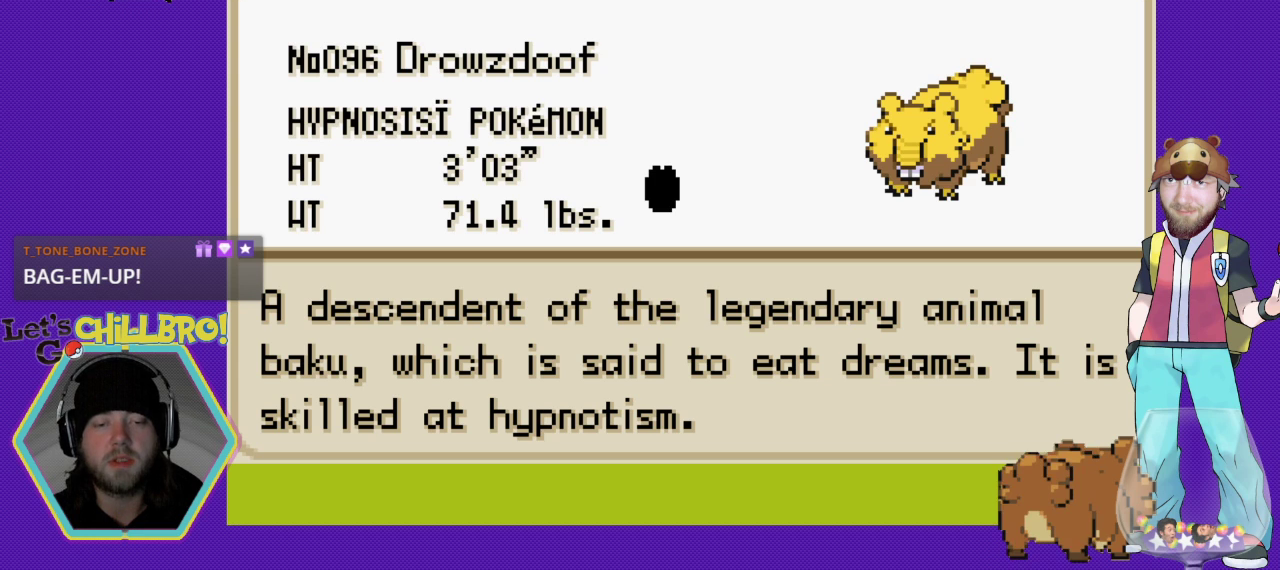
Gameplay with a controller (Nintendo layout); each line is a JSON object with the inputs held at the frame after it. "events" lists button and stick changes between this image and that frame as [ms after this image, input, new state], when the widget could be followed in between. Not read: L3 R3.
{"buttons": ["A"], "events": [[167, "A", "down"]]}
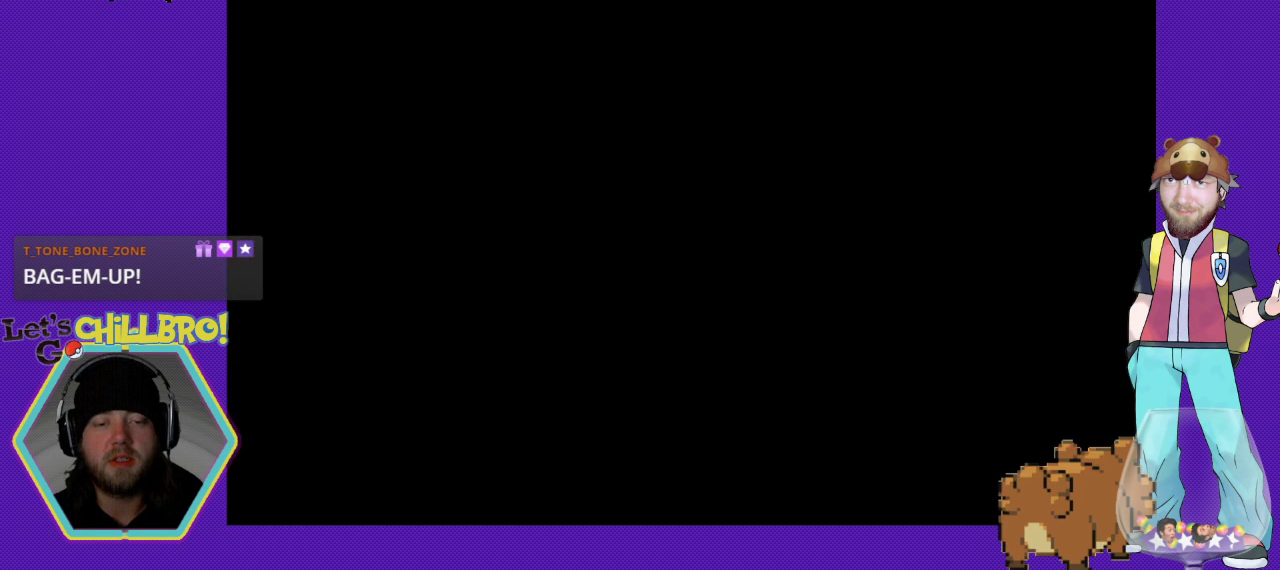
{"buttons": [], "events": [[100, "A", "up"]]}
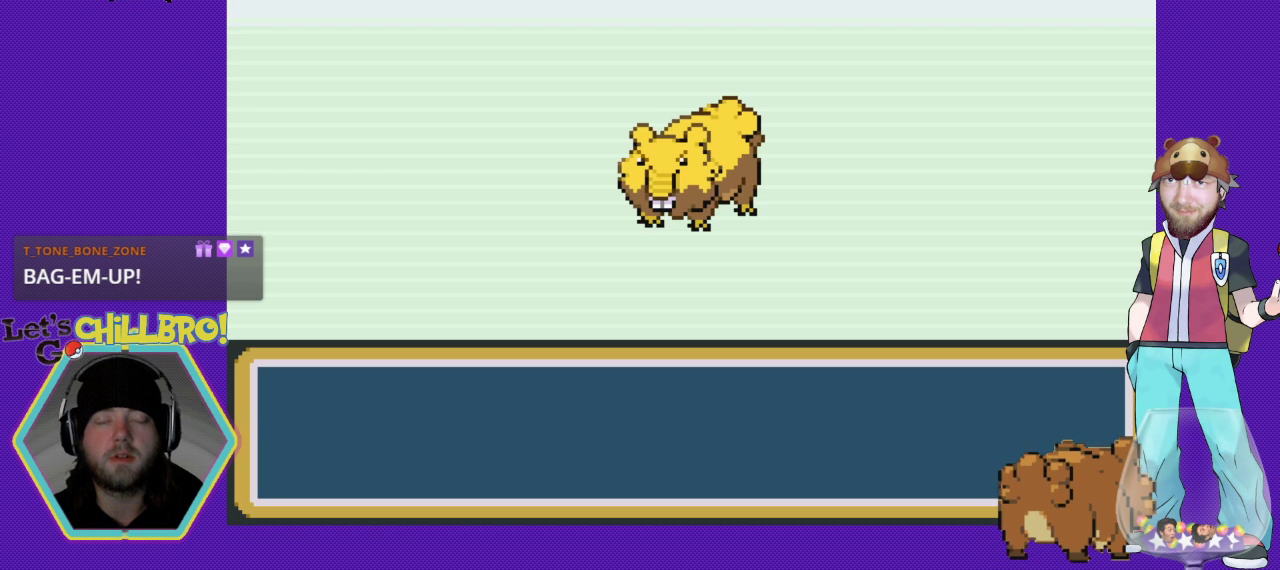
{"buttons": [], "events": []}
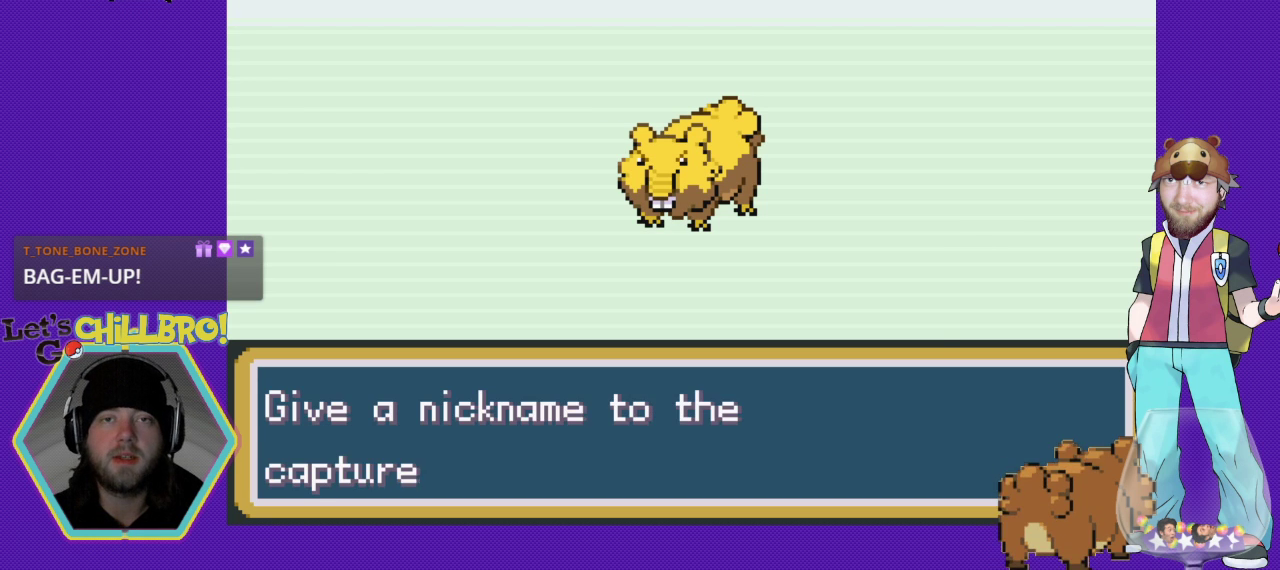
{"buttons": [], "events": []}
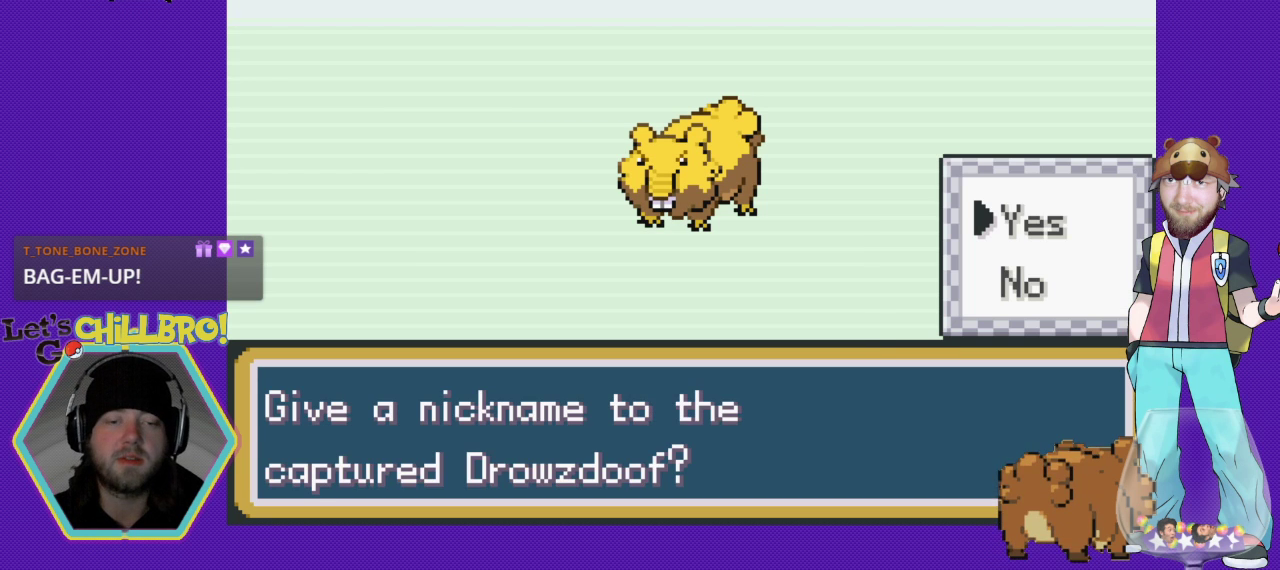
{"buttons": [], "events": []}
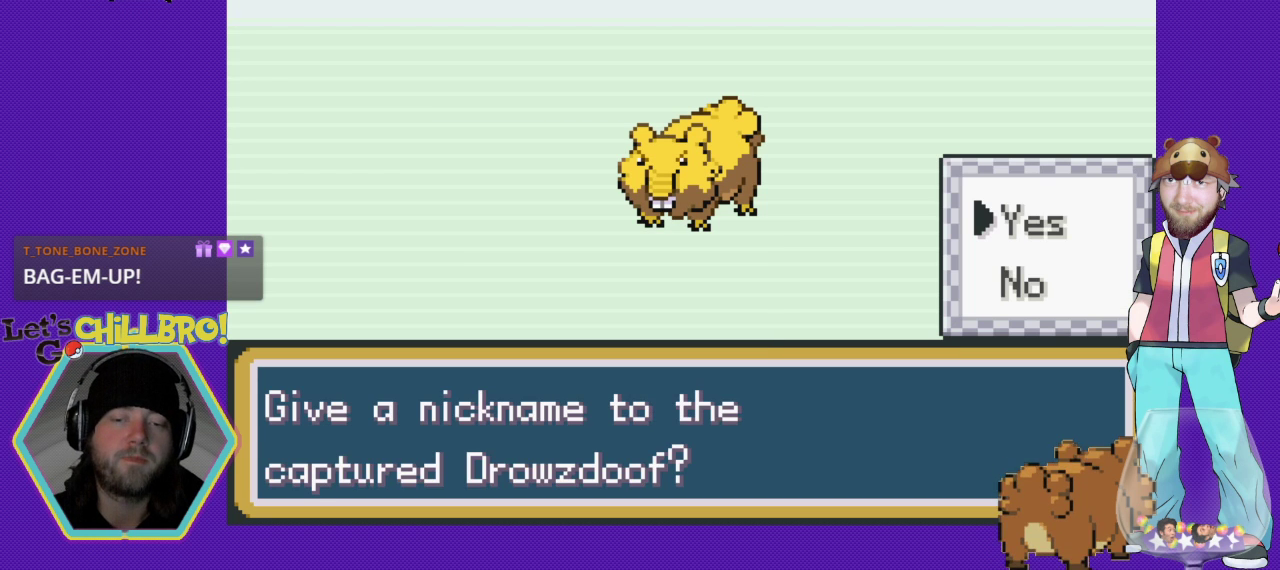
{"buttons": ["B"], "events": [[100, "B", "down"]]}
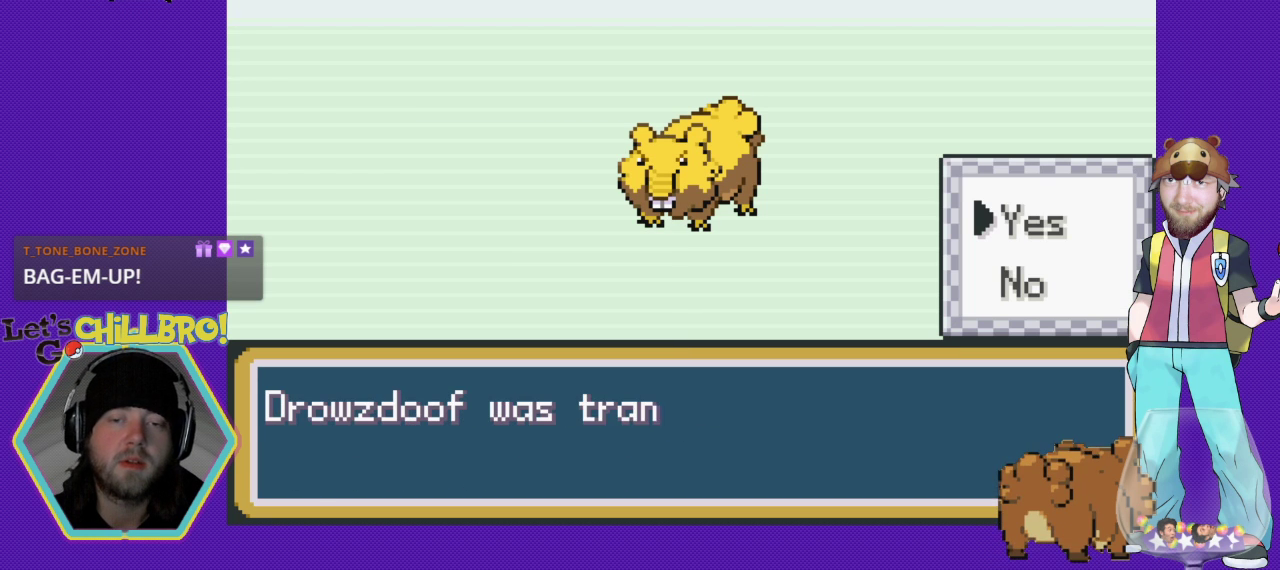
{"buttons": [], "events": [[33, "B", "up"]]}
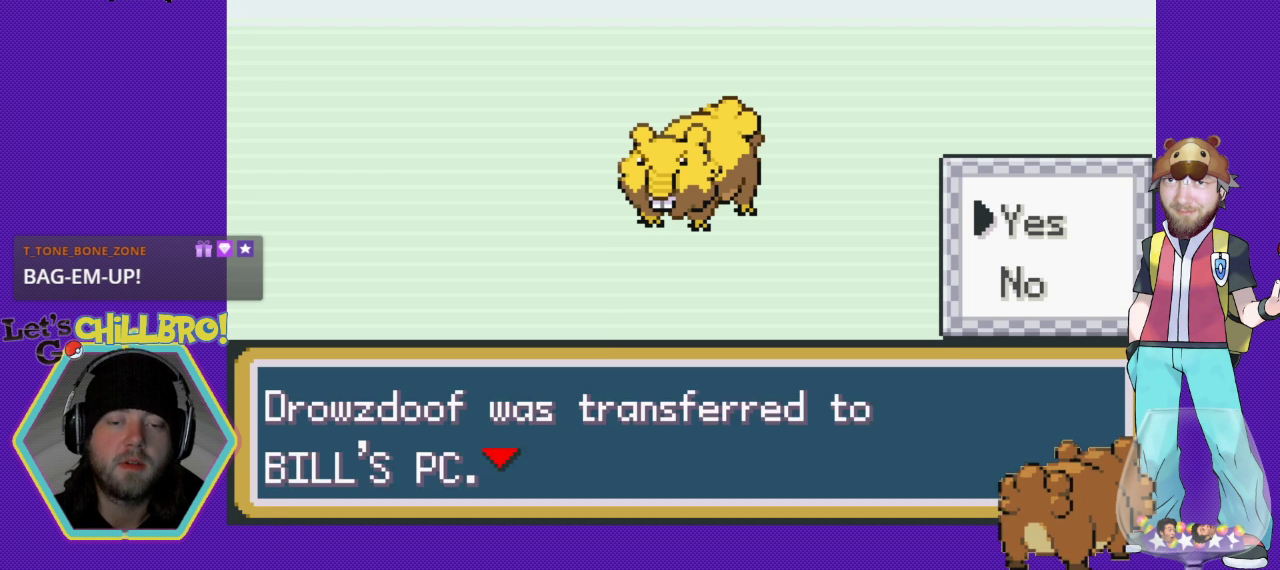
{"buttons": ["DPAD_RIGHT"], "events": [[100, "B", "down"], [433, "B", "up"], [433, "DPAD_RIGHT", "down"]]}
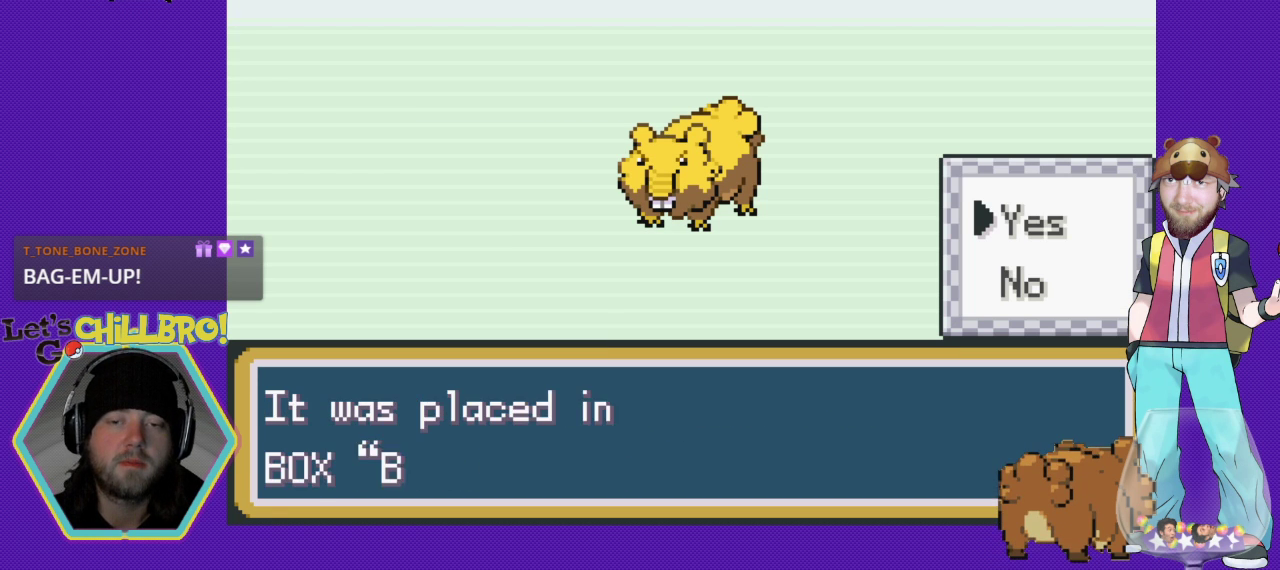
{"buttons": ["DPAD_RIGHT"], "events": [[133, "B", "down"], [233, "B", "up"], [400, "B", "down"], [500, "B", "up"]]}
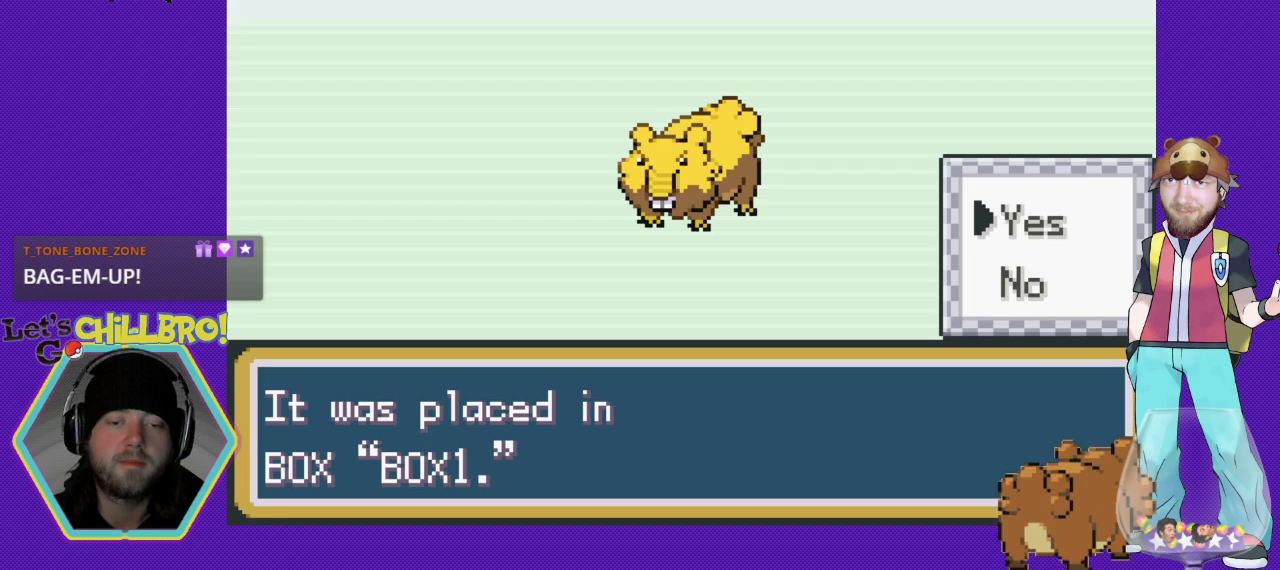
{"buttons": ["B", "DPAD_RIGHT"], "events": [[100, "B", "down"], [200, "B", "up"], [300, "B", "down"], [367, "B", "up"], [467, "B", "down"]]}
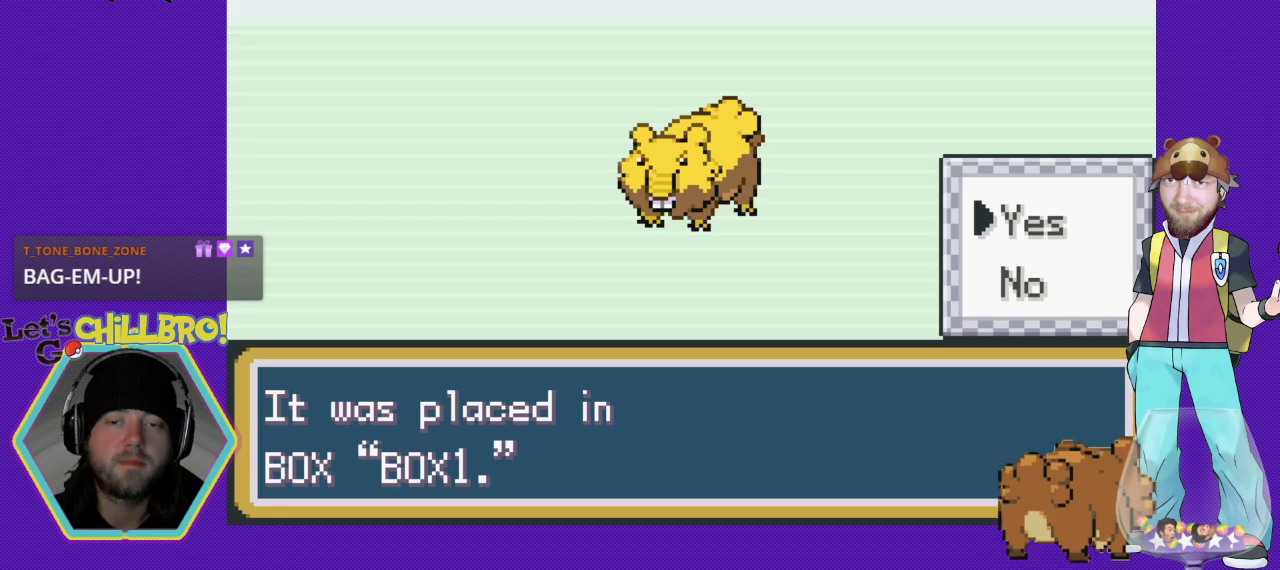
{"buttons": ["B", "DPAD_RIGHT"], "events": [[67, "B", "up"], [133, "B", "down"], [233, "B", "up"], [467, "B", "down"]]}
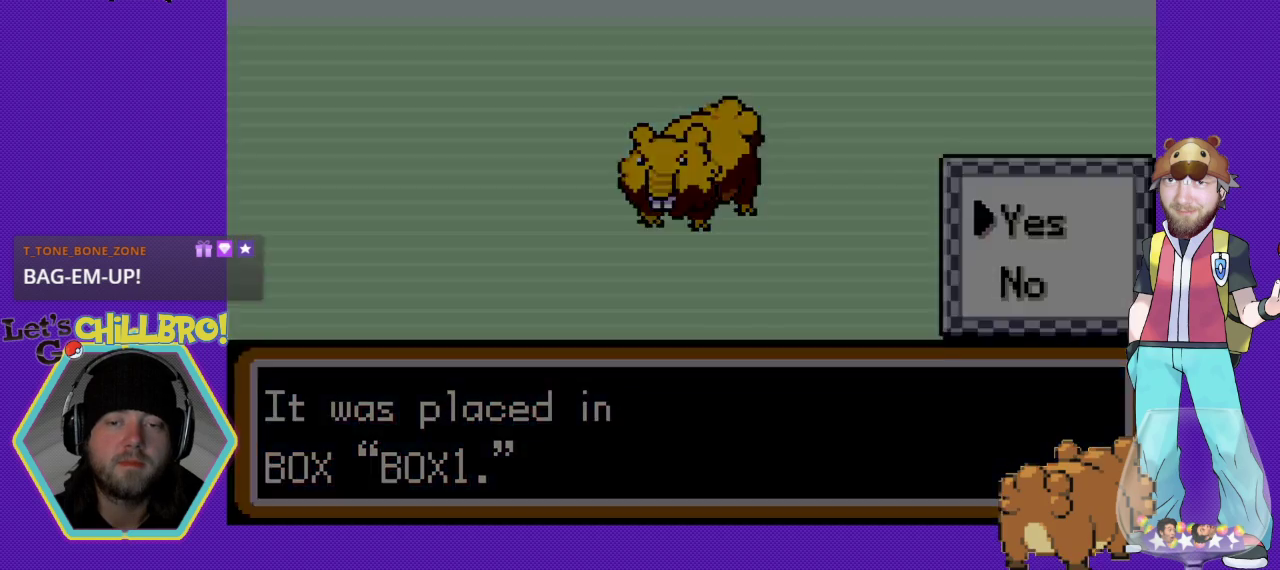
{"buttons": ["B", "DPAD_RIGHT"], "events": [[67, "B", "up"], [167, "B", "down"], [233, "B", "up"], [400, "B", "down"]]}
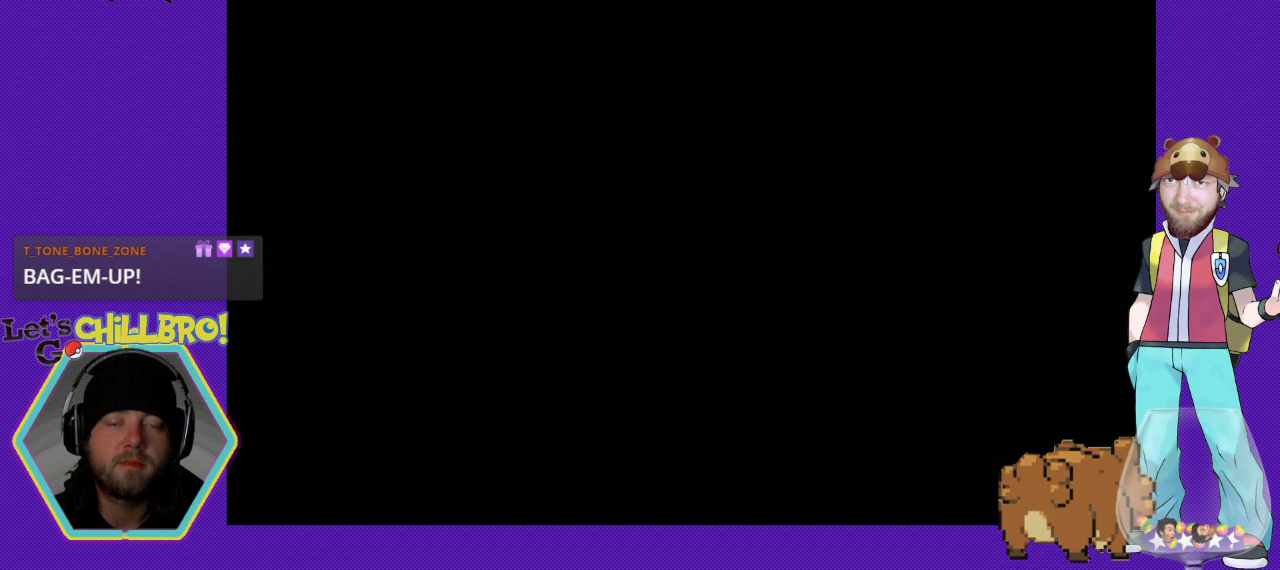
{"buttons": ["B", "DPAD_RIGHT"], "events": []}
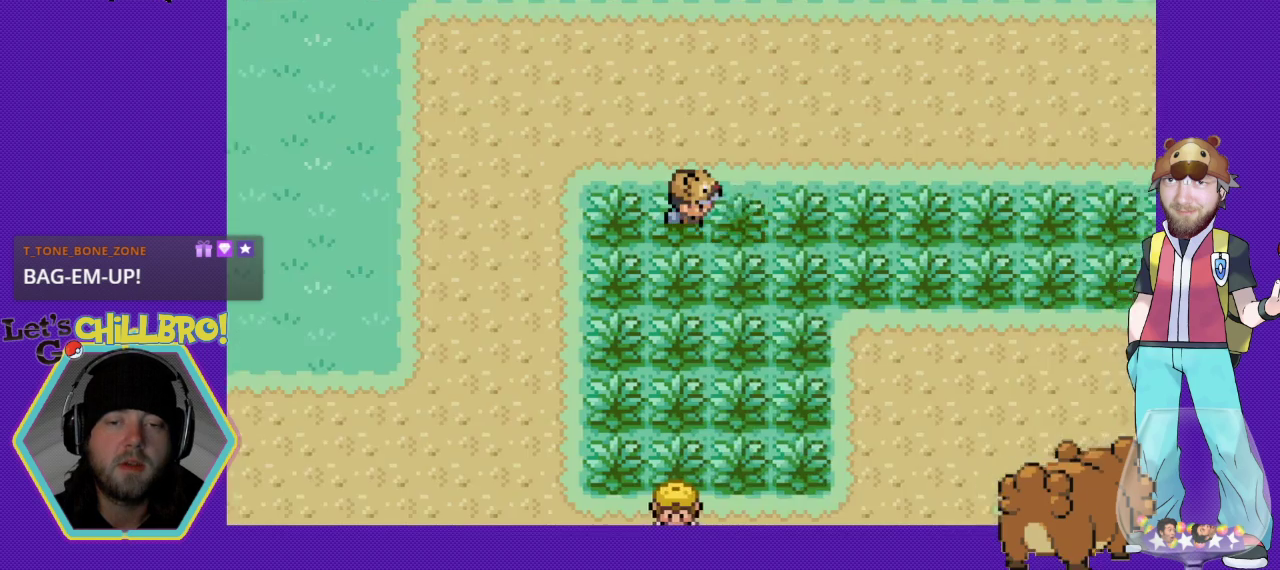
{"buttons": ["B", "DPAD_RIGHT"], "events": []}
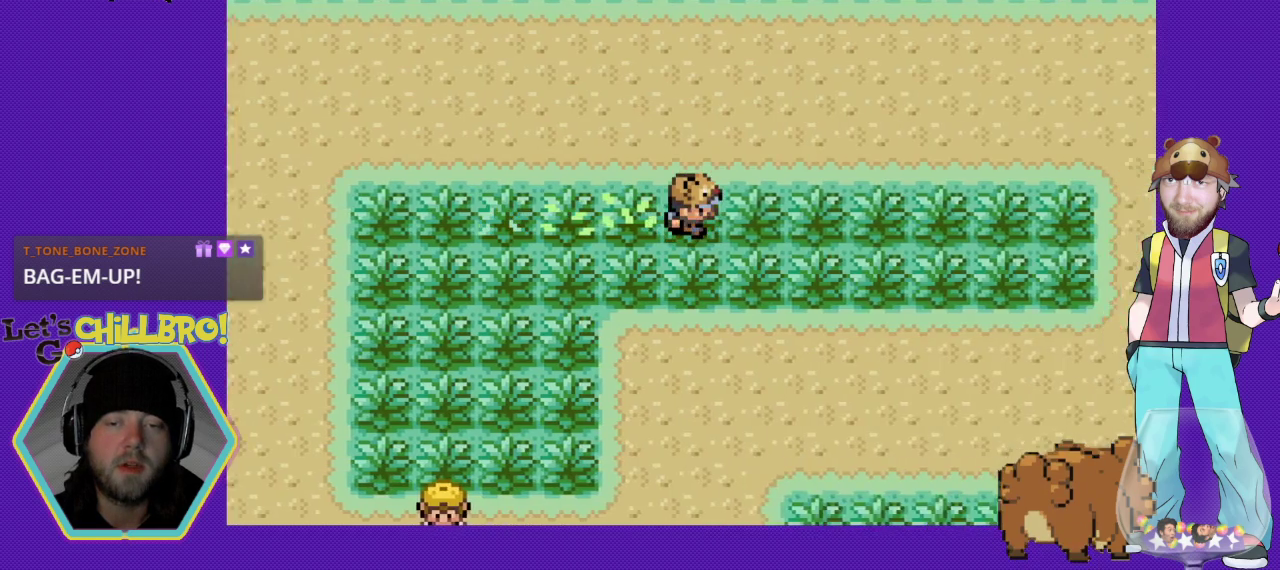
{"buttons": ["B", "DPAD_RIGHT"], "events": []}
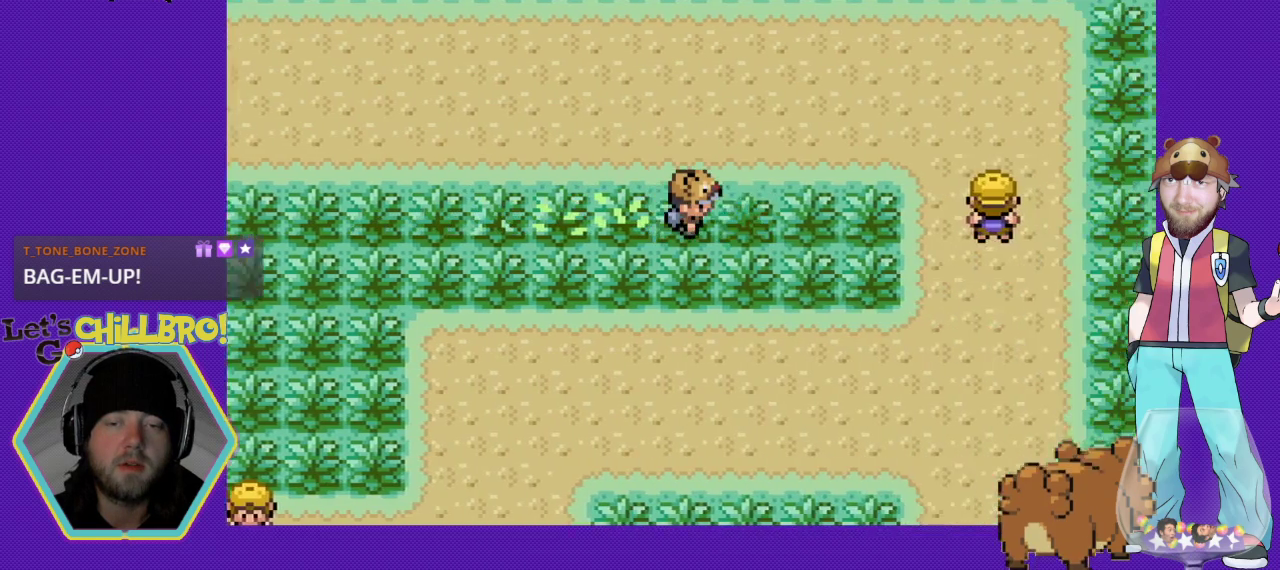
{"buttons": ["B", "DPAD_LEFT"], "events": [[67, "DPAD_RIGHT", "up"], [133, "DPAD_LEFT", "down"]]}
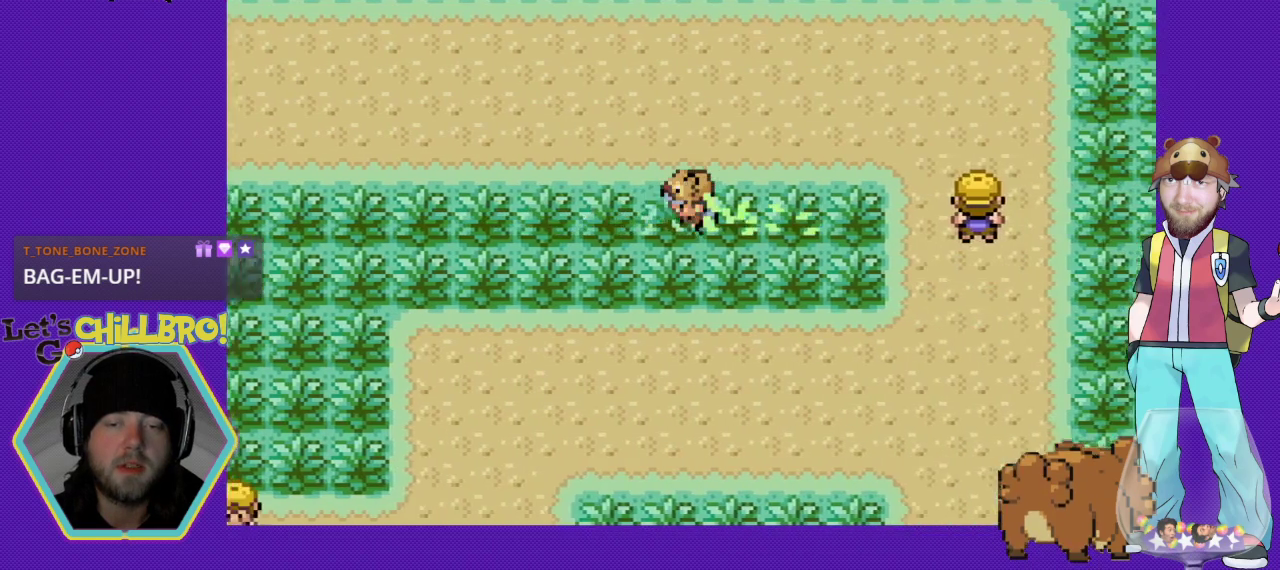
{"buttons": ["B", "DPAD_LEFT"], "events": []}
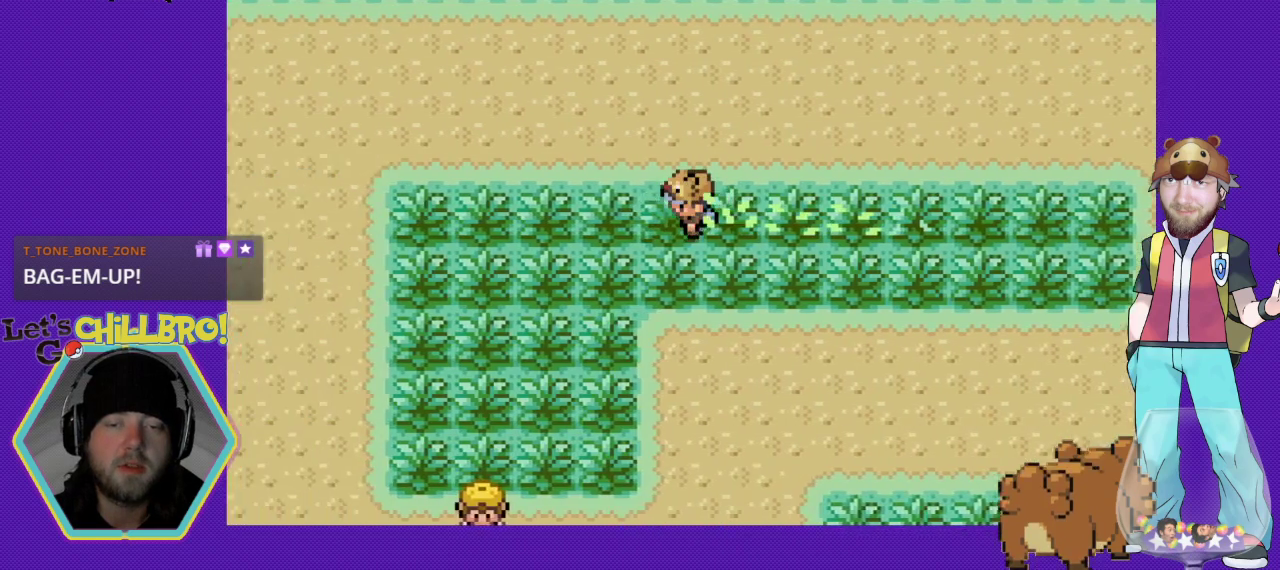
{"buttons": ["B", "DPAD_RIGHT"], "events": [[367, "DPAD_DOWN", "down"], [400, "DPAD_LEFT", "up"], [400, "DPAD_RIGHT", "down"], [433, "DPAD_DOWN", "up"]]}
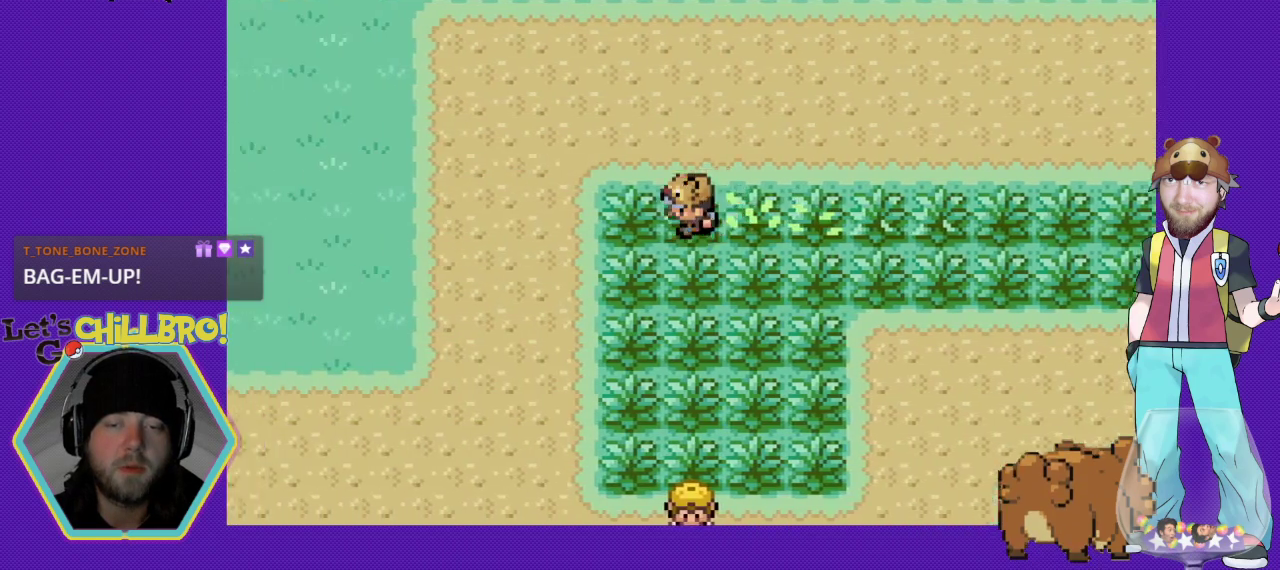
{"buttons": ["B", "DPAD_RIGHT"], "events": []}
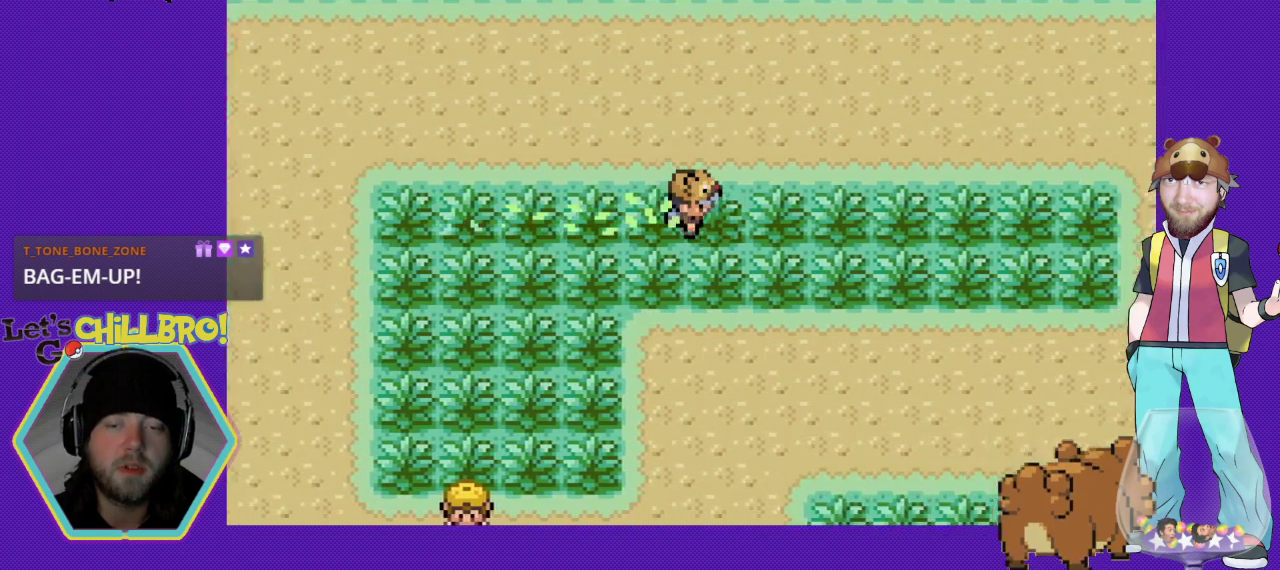
{"buttons": ["B", "DPAD_DOWN"], "events": [[233, "DPAD_DOWN", "down"], [267, "DPAD_RIGHT", "up"]]}
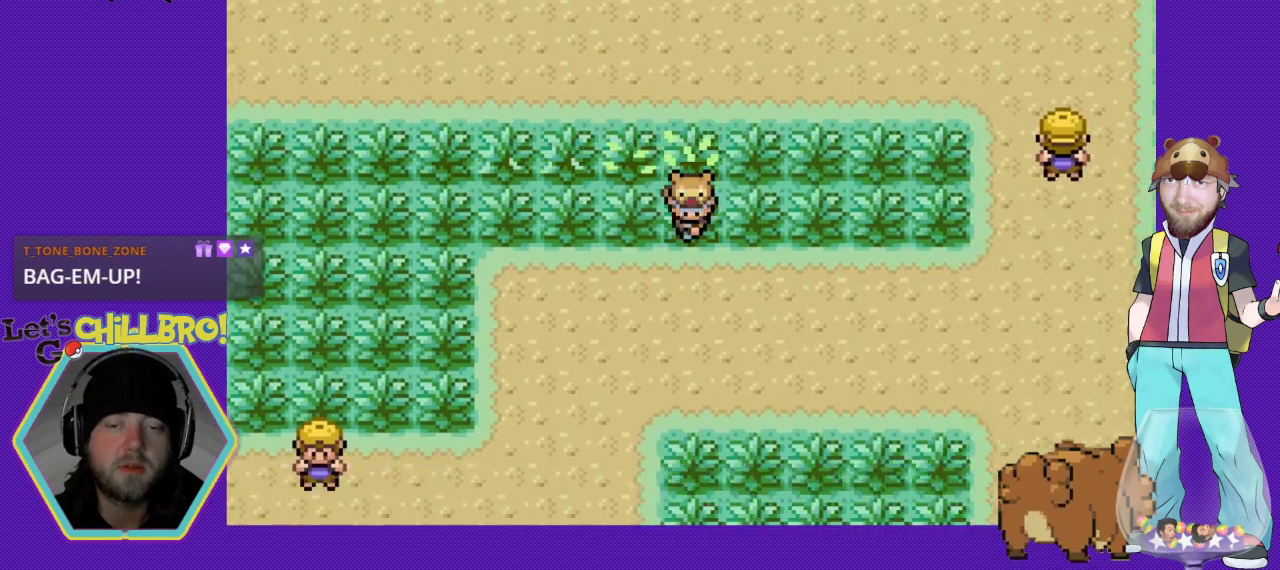
{"buttons": ["B", "DPAD_DOWN"], "events": []}
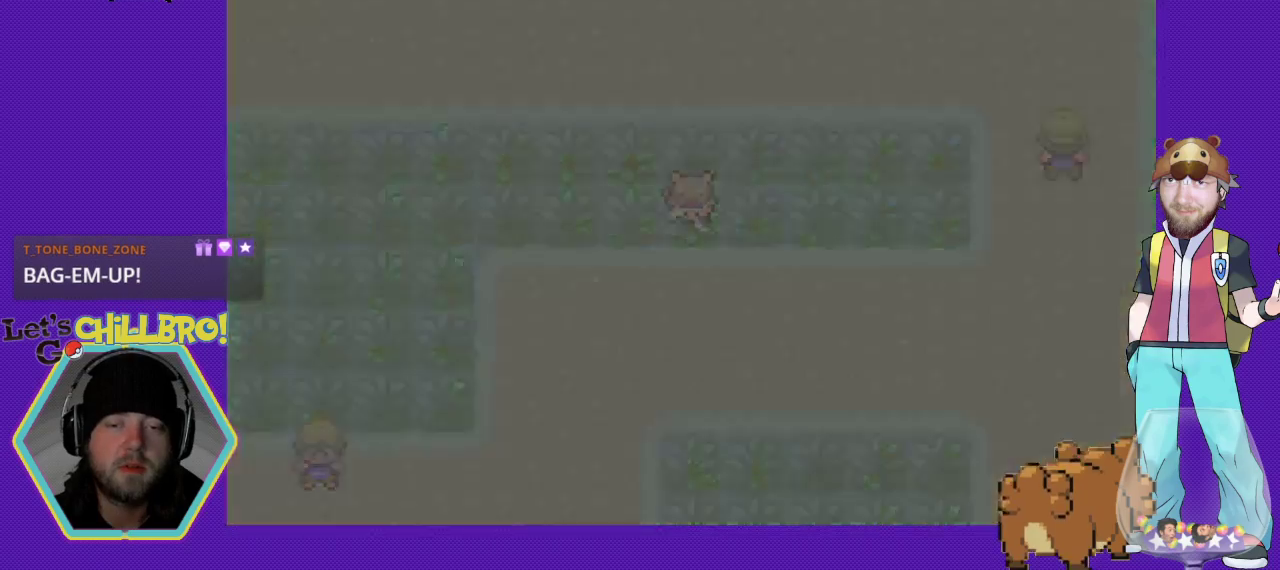
{"buttons": [], "events": [[233, "B", "up"], [300, "DPAD_DOWN", "up"]]}